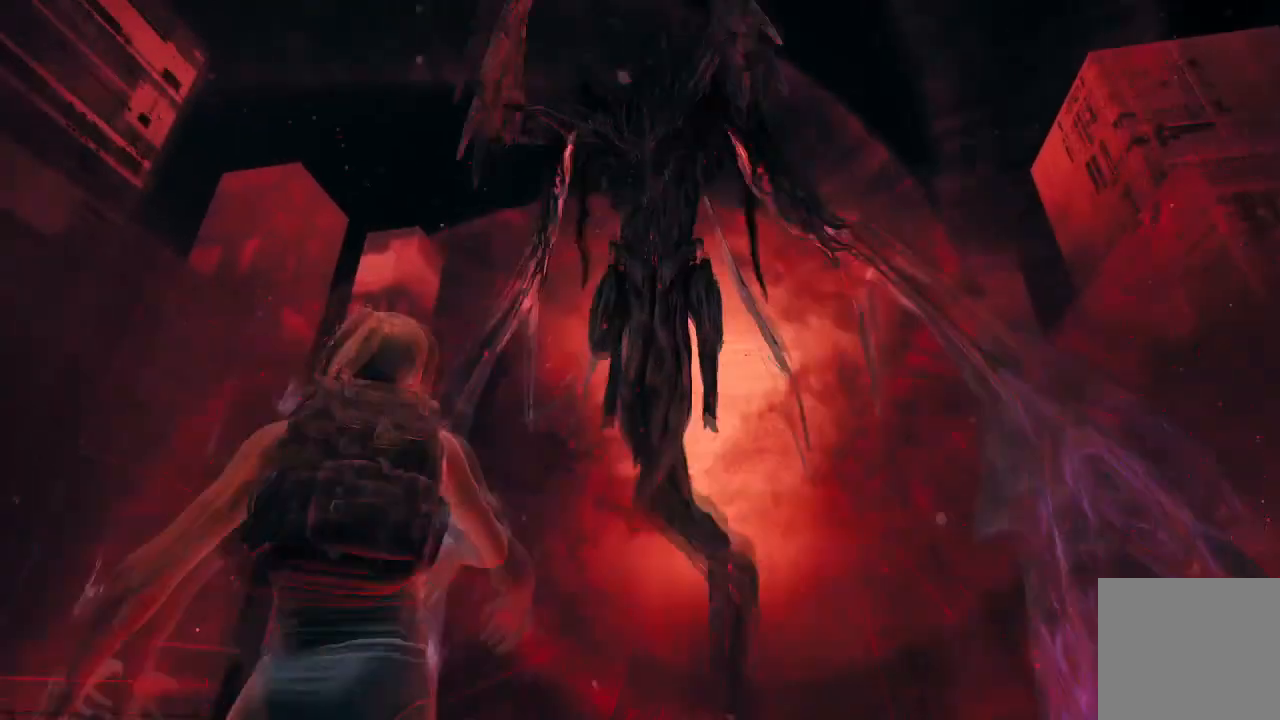
Gameplay with a controller (Xbox layout); each line is a JSON object with the inputs held at the frame after it. "events" lists button and stick changes between this image and that frame as [ms after this image, input, new state], when the widget could be followed in between.
{"buttons": ["R2"], "left_stick": "down", "right_stick": "center", "events": [[201, "left_stick", "down"], [334, "A", "down"], [501, "A", "up"]]}
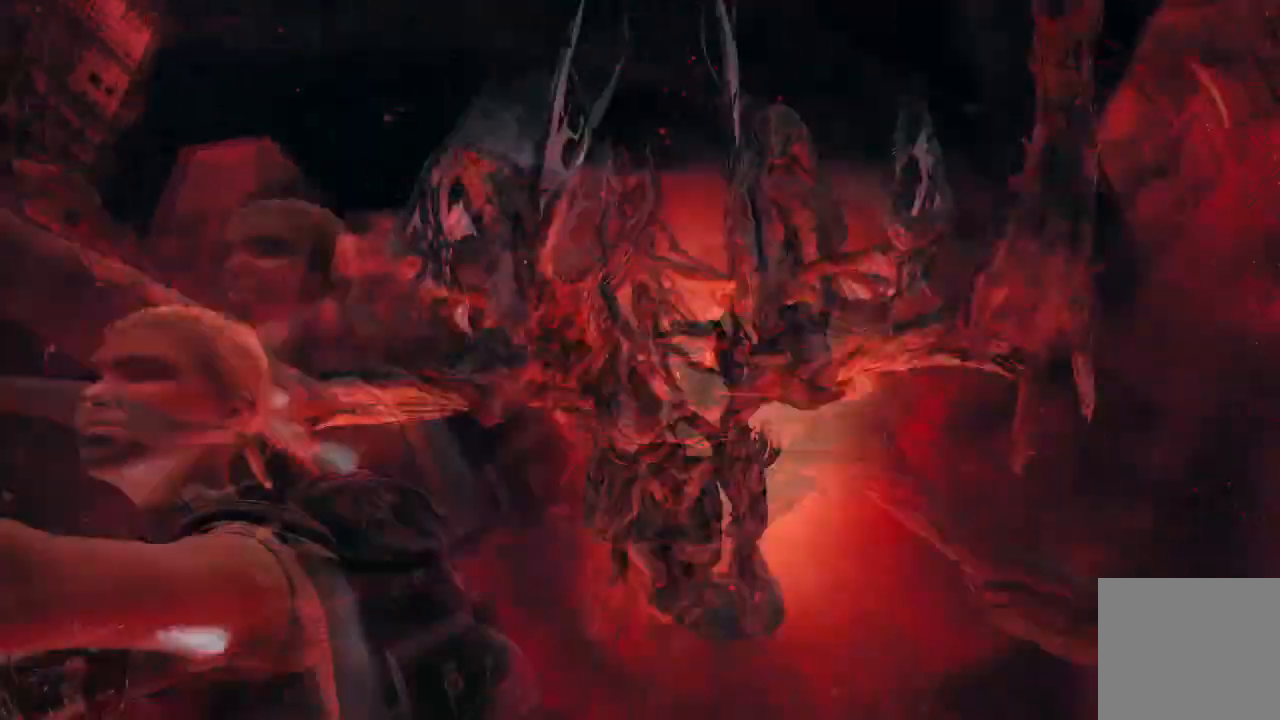
{"buttons": [], "left_stick": "down", "right_stick": "center", "events": [[200, "R2", "up"], [200, "right_stick", "down-right"], [467, "right_stick", "center"]]}
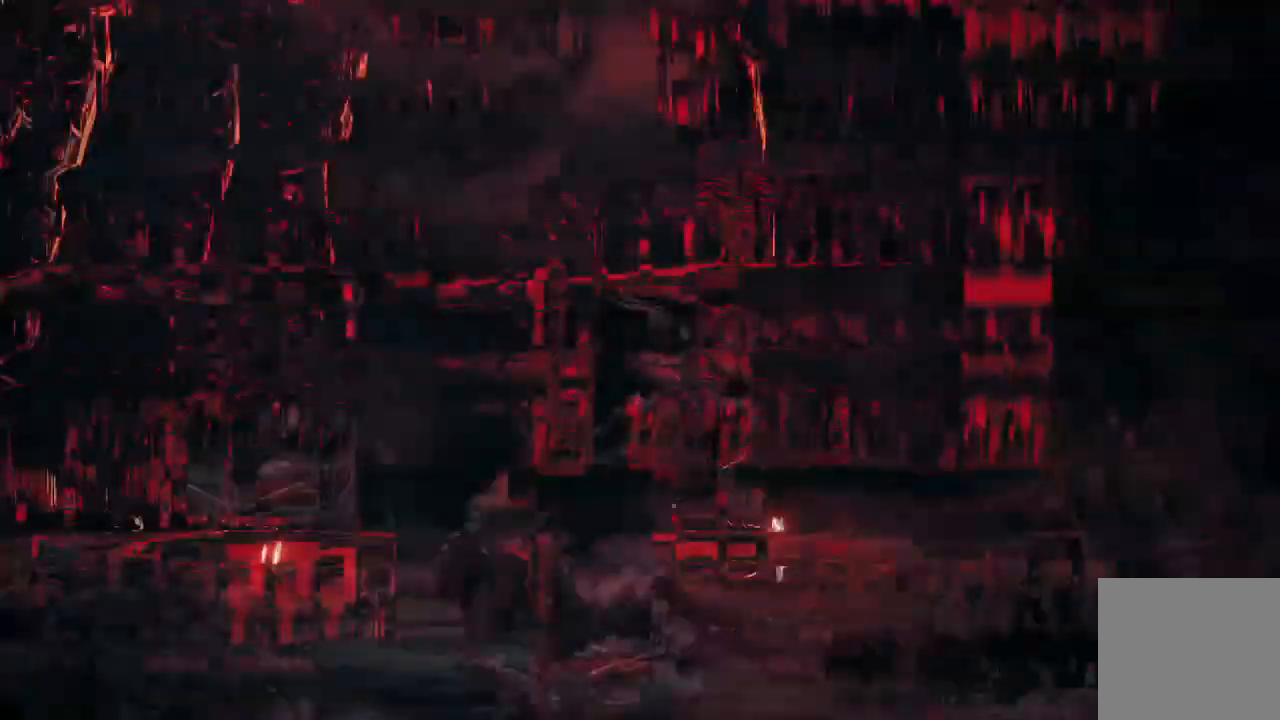
{"buttons": [], "left_stick": "down", "right_stick": "down"}
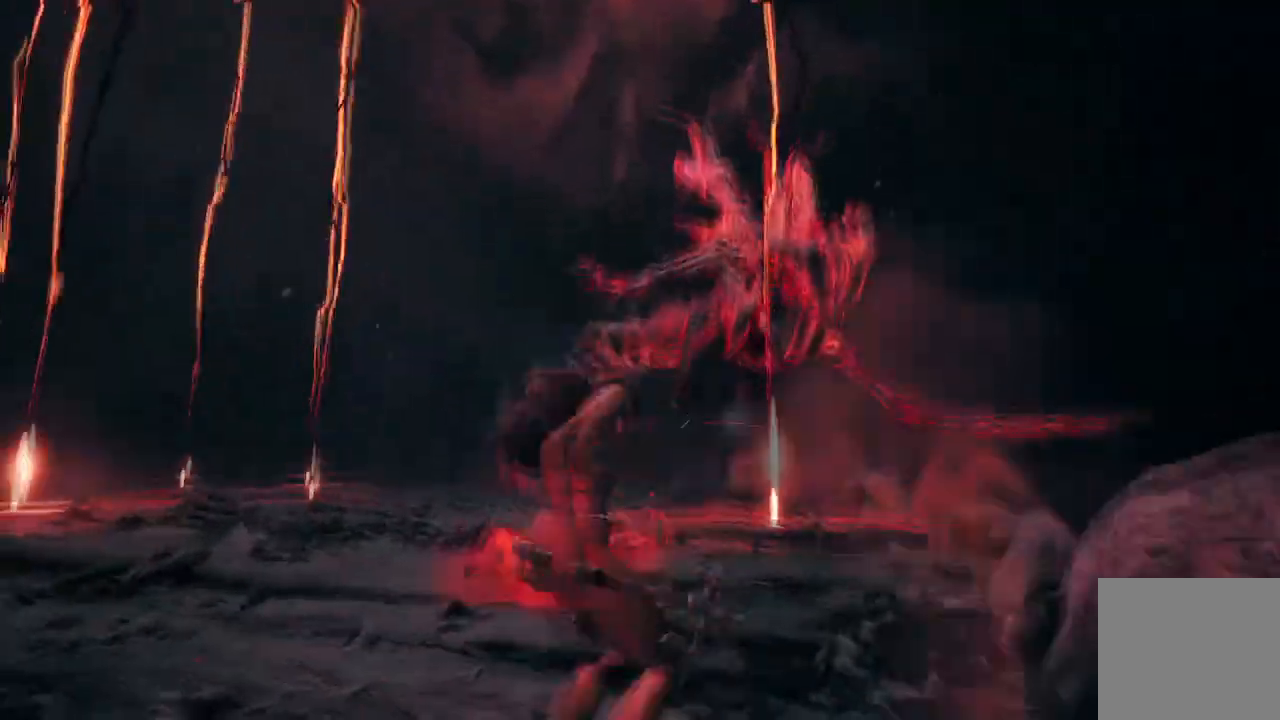
{"buttons": [], "left_stick": "up-left", "right_stick": "down-right", "events": [[100, "left_stick", "up-left"], [100, "right_stick", "center"], [200, "L3", "down"], [334, "L3", "up"], [400, "right_stick", "down-right"]]}
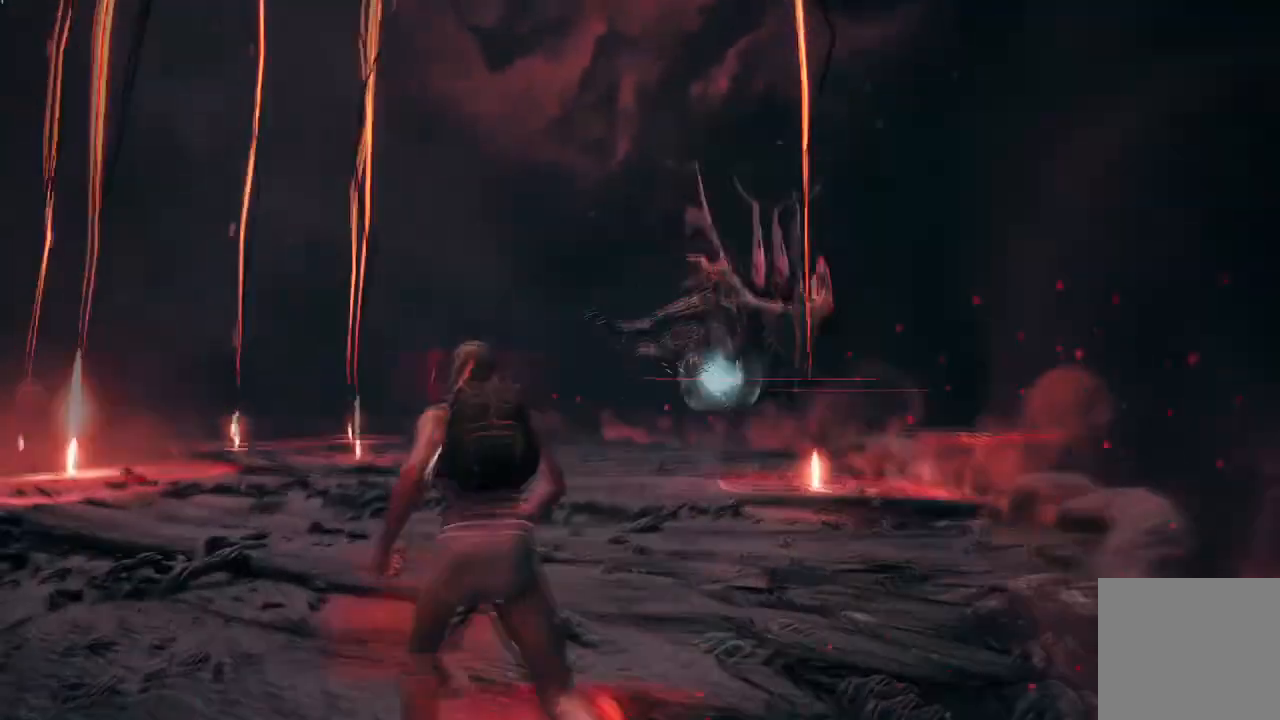
{"buttons": [], "left_stick": "center", "right_stick": "center", "events": [[100, "left_stick", "up"], [100, "right_stick", "center"], [501, "left_stick", "center"]]}
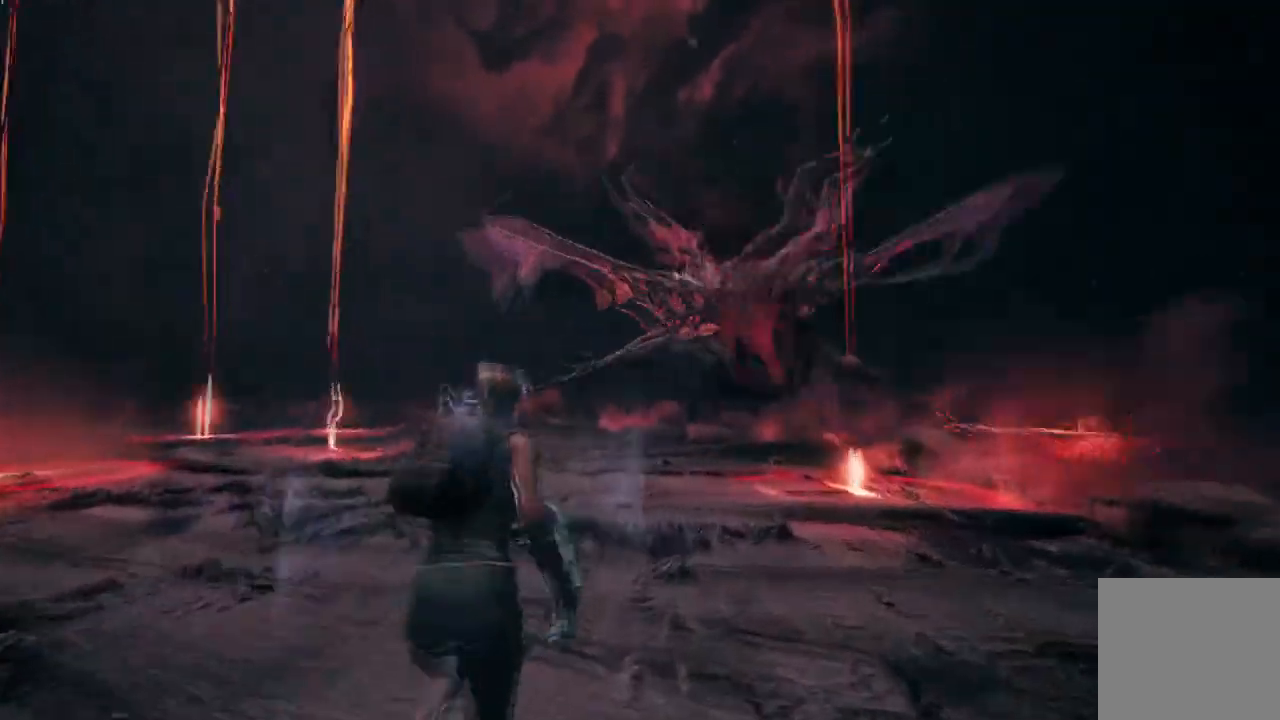
{"buttons": ["R2"], "left_stick": "center", "right_stick": "up", "events": [[33, "A", "down"], [167, "A", "up"], [400, "right_stick", "up"], [434, "R2", "down"]]}
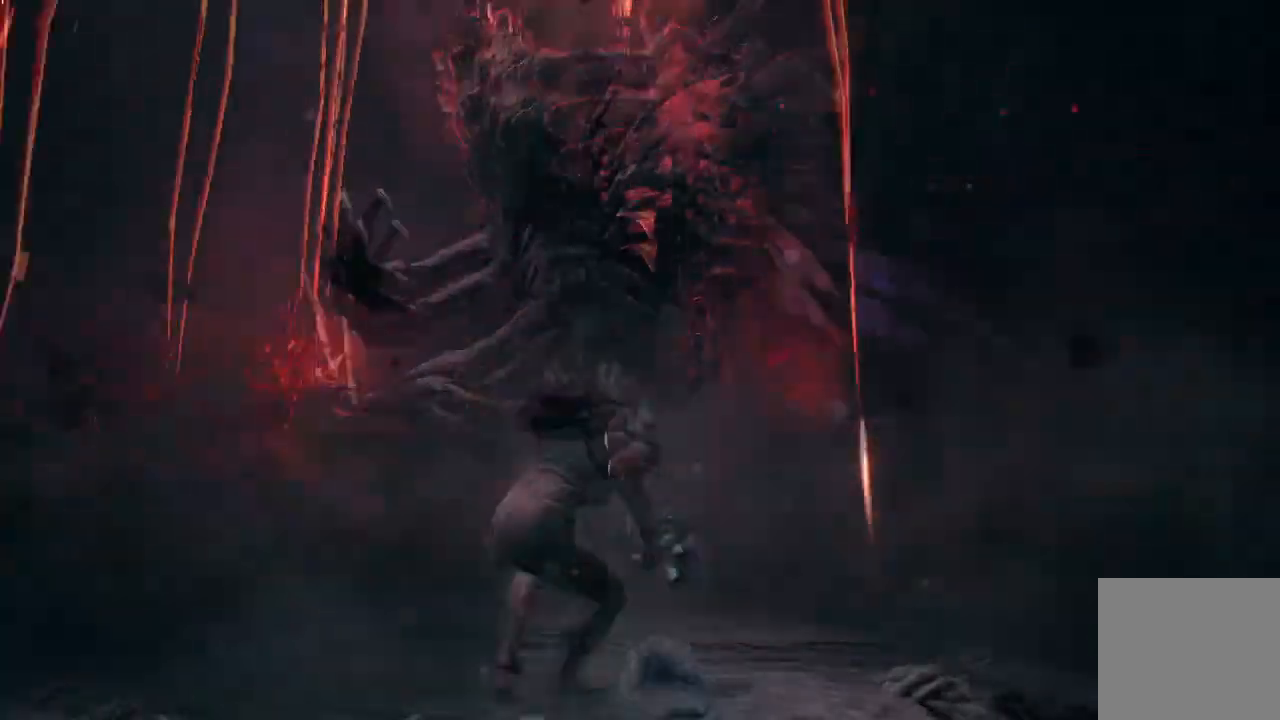
{"buttons": [], "left_stick": "up", "right_stick": "up-left", "events": [[167, "left_stick", "up"], [334, "R2", "up"], [501, "right_stick", "up-left"]]}
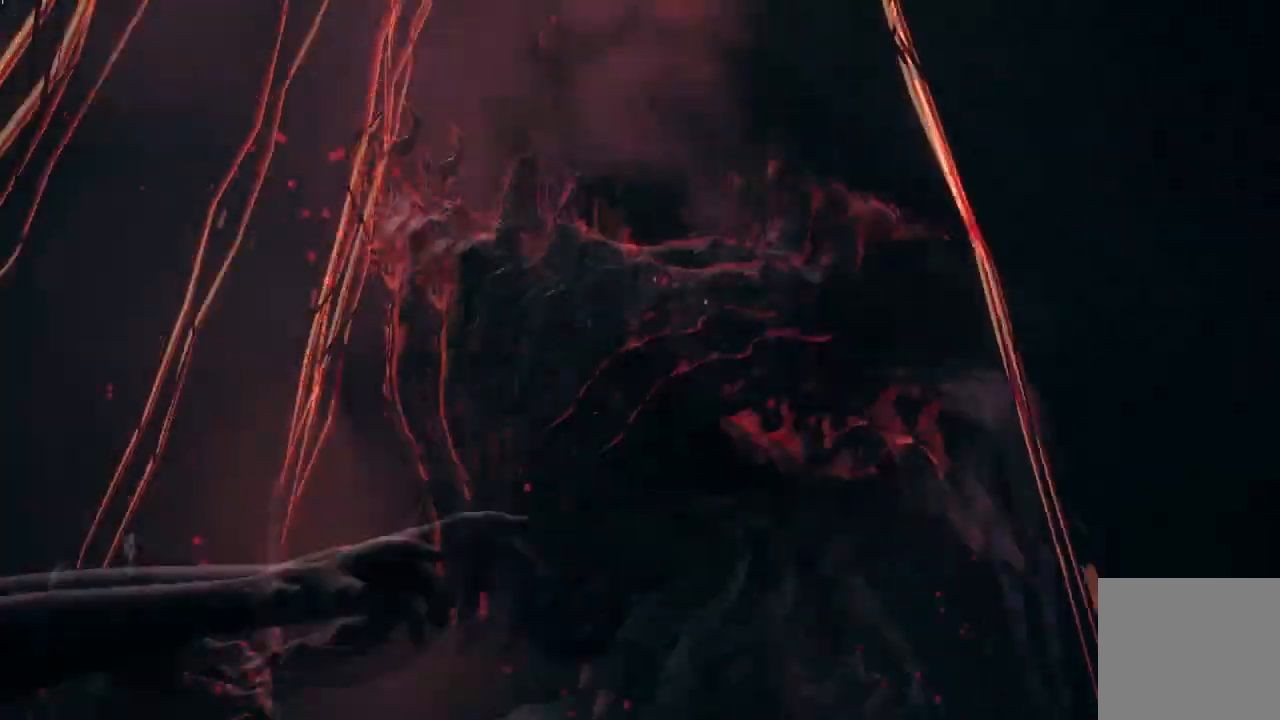
{"buttons": [], "left_stick": "down", "right_stick": "left", "events": [[167, "right_stick", "right"], [200, "left_stick", "right"], [334, "left_stick", "down"], [334, "right_stick", "center"], [400, "right_stick", "left"]]}
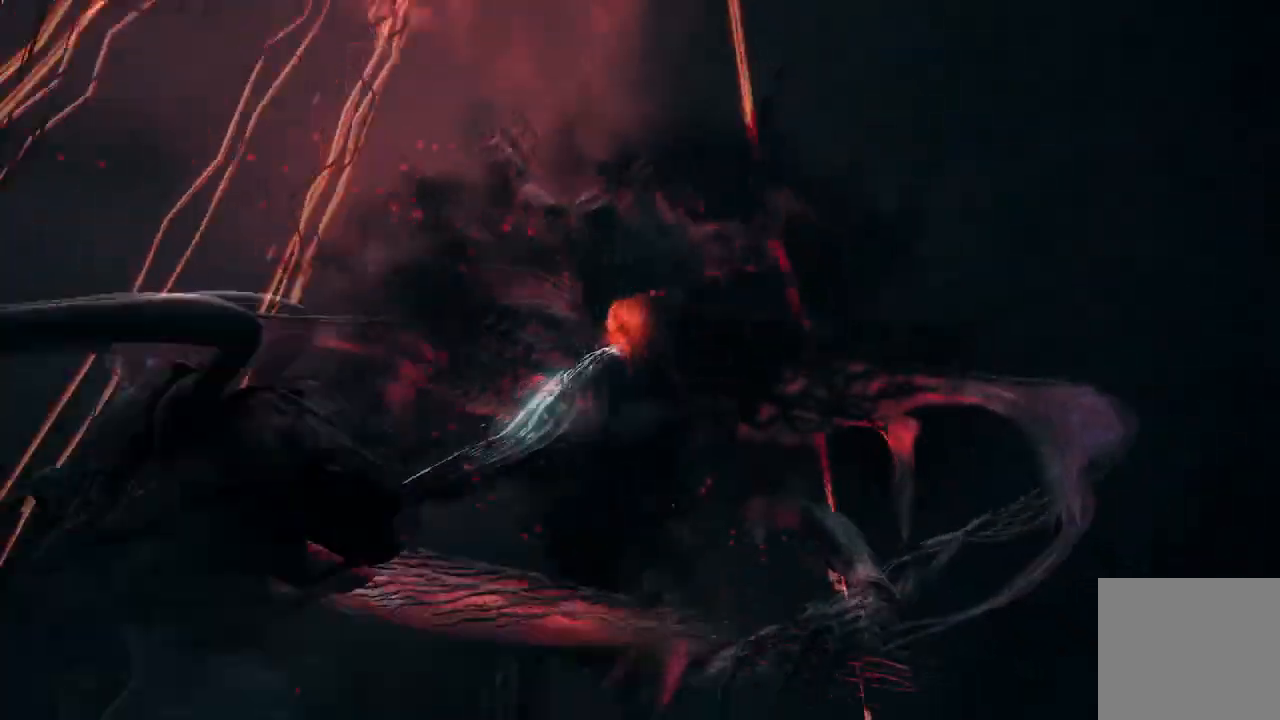
{"buttons": ["R2"], "left_stick": "down", "right_stick": "down-left", "events": [[34, "right_stick", "center"], [201, "R2", "down"], [201, "right_stick", "down-left"]]}
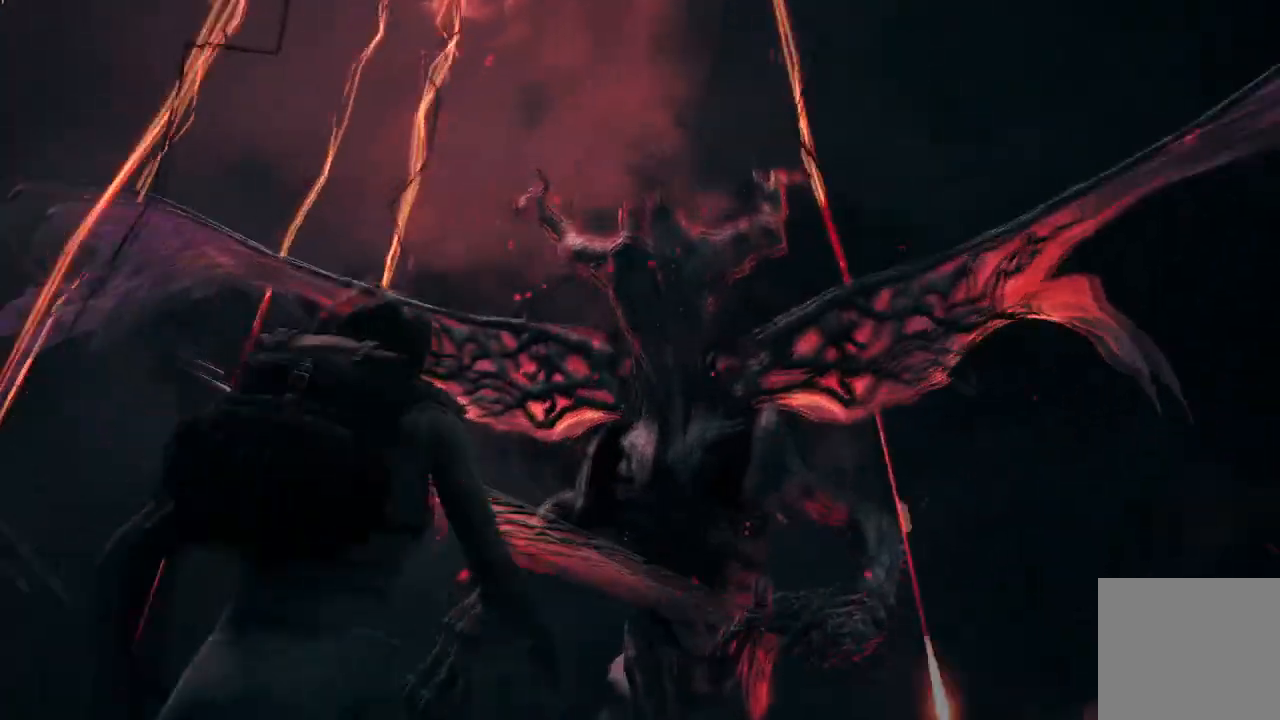
{"buttons": [], "left_stick": "down-right", "right_stick": "down-right", "events": [[33, "right_stick", "center"], [100, "R2", "up"], [167, "right_stick", "down"], [333, "right_stick", "center"], [367, "left_stick", "down-right"], [467, "right_stick", "down-right"]]}
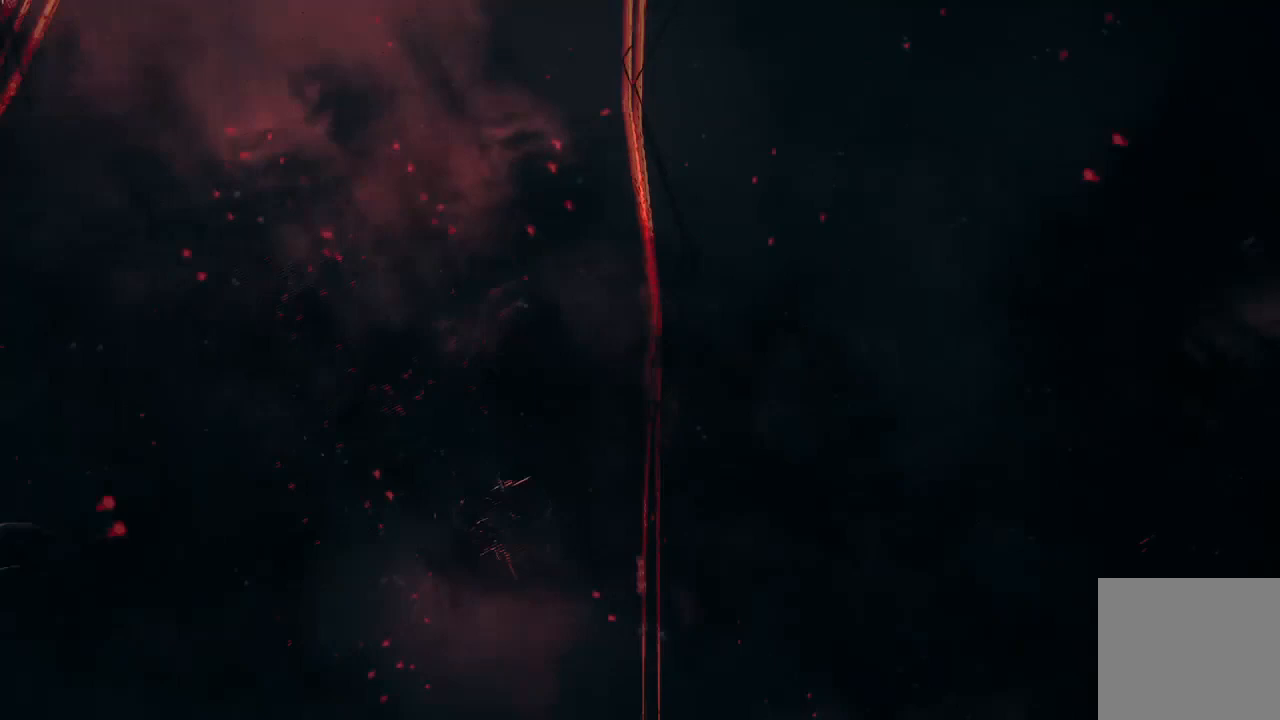
{"buttons": [], "left_stick": "down-left", "right_stick": "center", "events": [[167, "left_stick", "down"], [234, "right_stick", "right"], [267, "left_stick", "down-left"], [501, "right_stick", "center"]]}
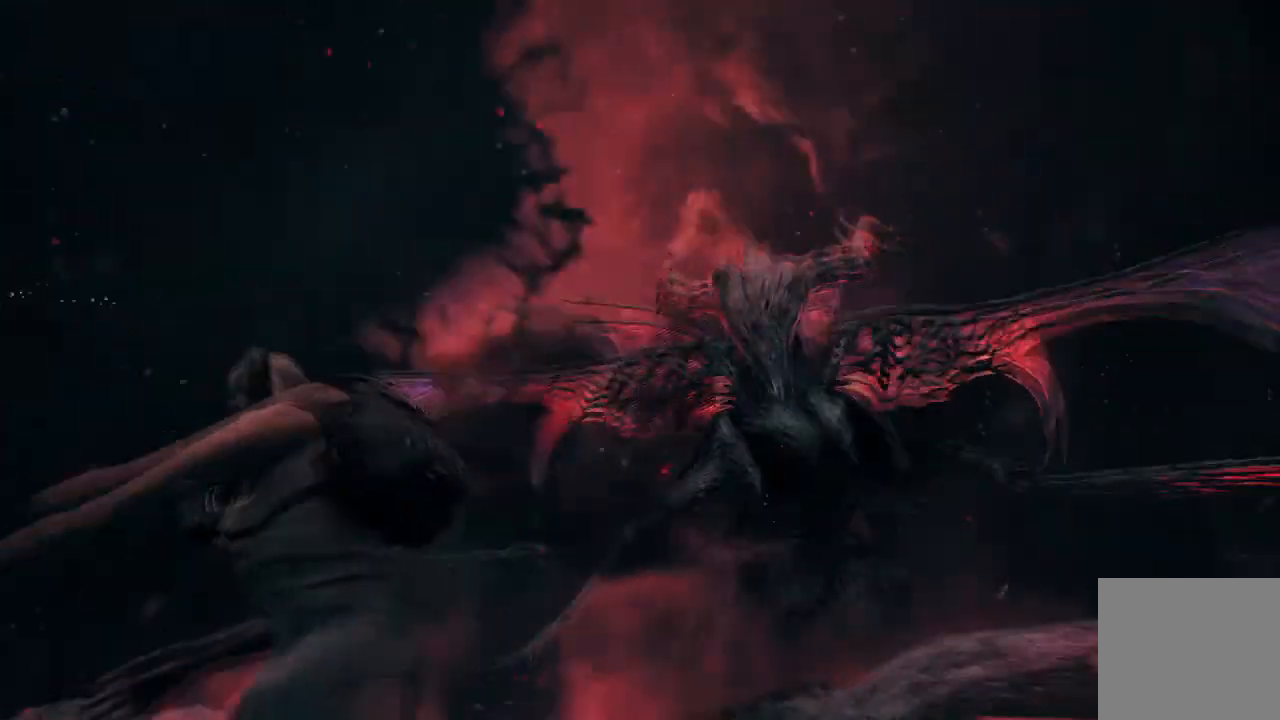
{"buttons": [], "left_stick": "up", "right_stick": "up-right", "events": [[100, "R2", "down"], [133, "right_stick", "right"], [334, "right_stick", "up-right"], [434, "left_stick", "up-left"], [467, "R2", "up"], [500, "left_stick", "up"]]}
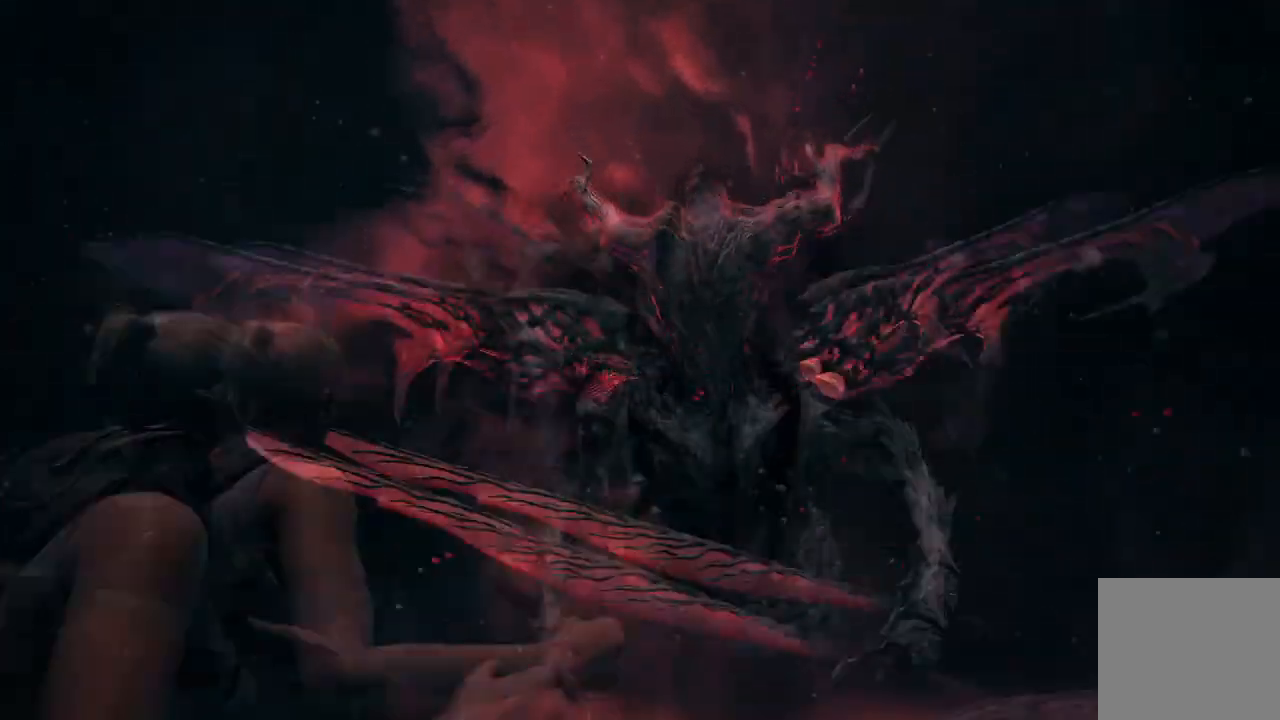
{"buttons": [], "left_stick": "down-right", "right_stick": "right", "events": [[134, "left_stick", "up-right"], [367, "right_stick", "center"], [467, "left_stick", "down-right"], [467, "right_stick", "right"]]}
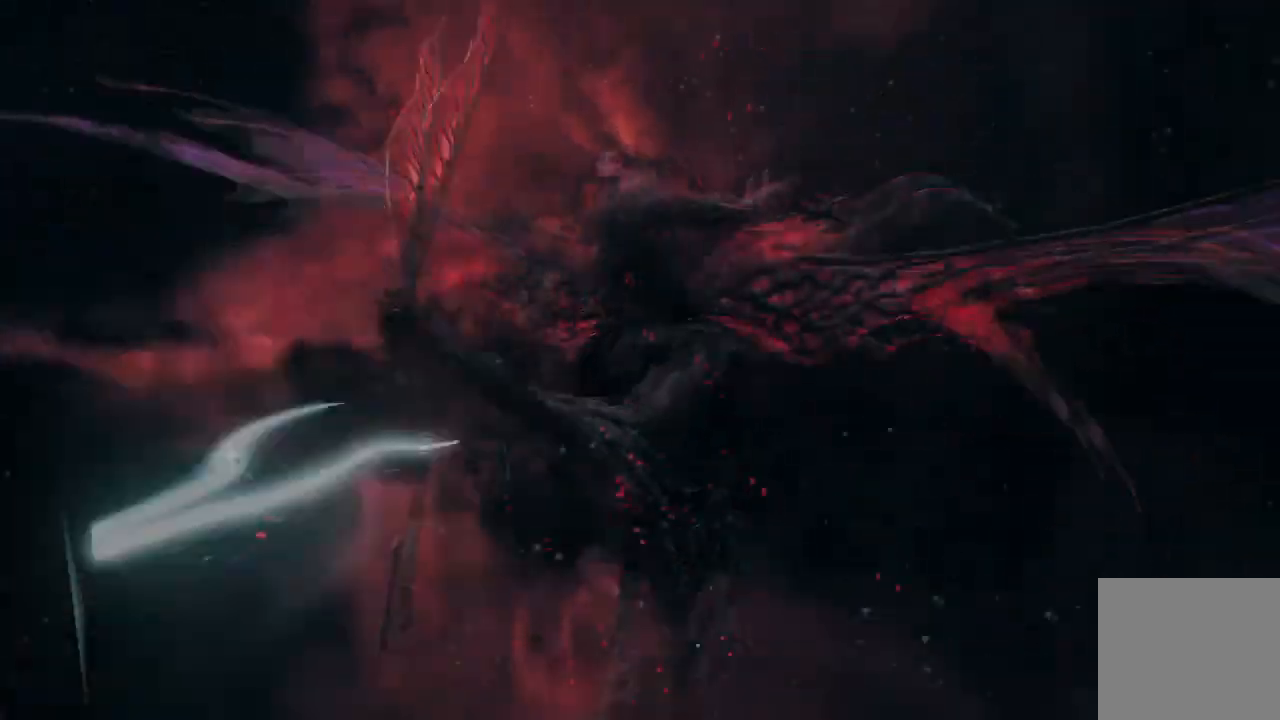
{"buttons": [], "left_stick": "down-left", "right_stick": "down", "events": [[33, "right_stick", "center"], [100, "left_stick", "down-left"], [233, "right_stick", "down"]]}
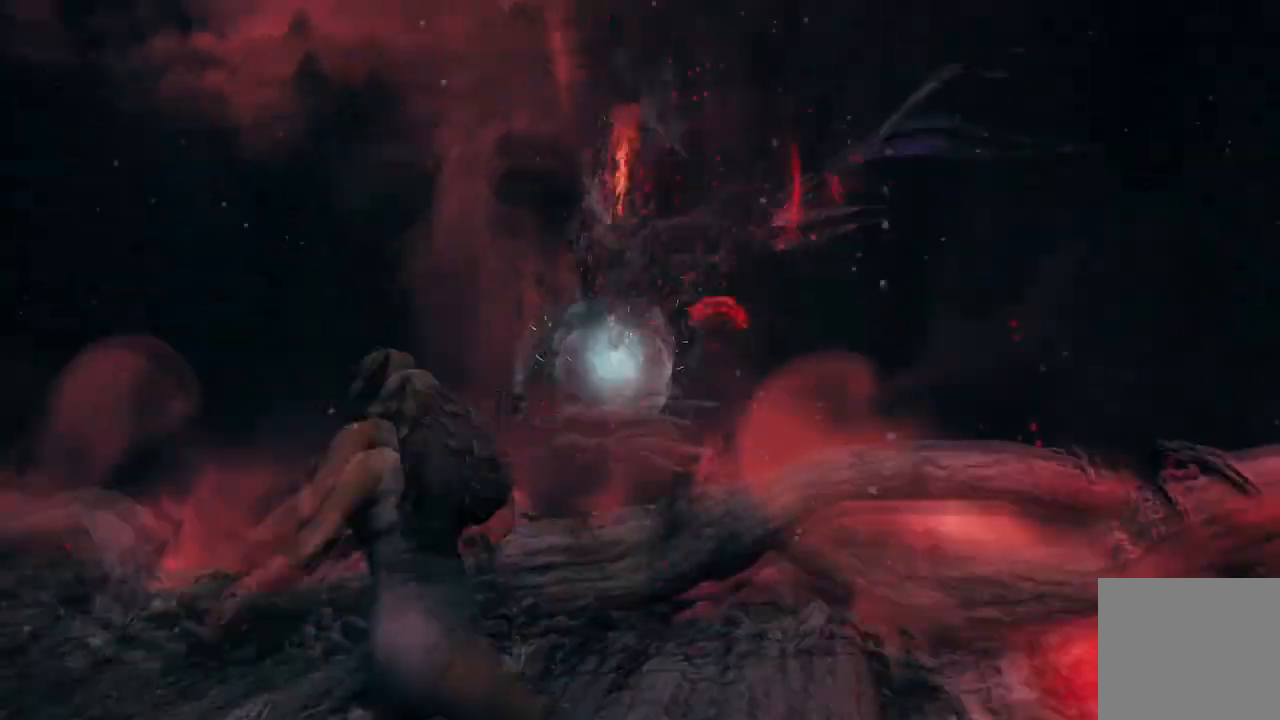
{"buttons": ["L3"], "left_stick": "up-right", "right_stick": "down", "events": [[34, "left_stick", "down"], [67, "right_stick", "center"], [167, "left_stick", "down-right"], [367, "right_stick", "down"], [401, "left_stick", "up-right"], [467, "L3", "down"]]}
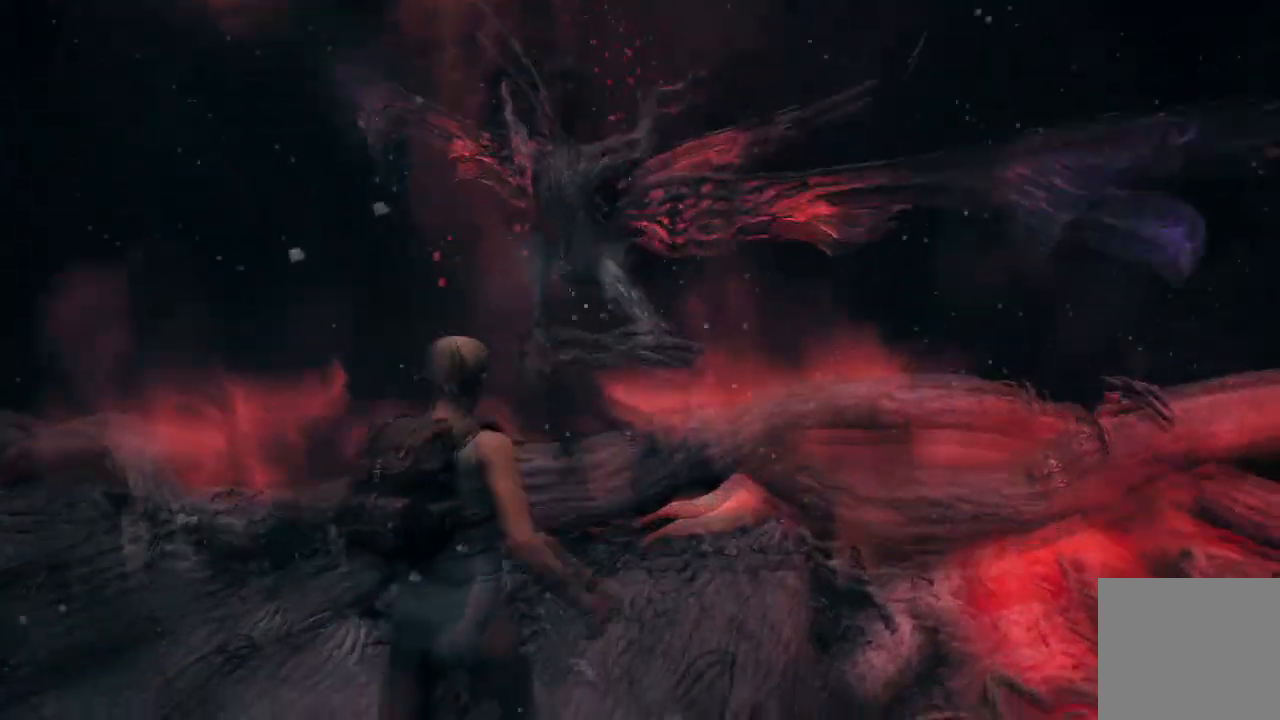
{"buttons": [], "left_stick": "up", "right_stick": "center", "events": [[67, "right_stick", "center"], [133, "L3", "up"], [300, "left_stick", "up"]]}
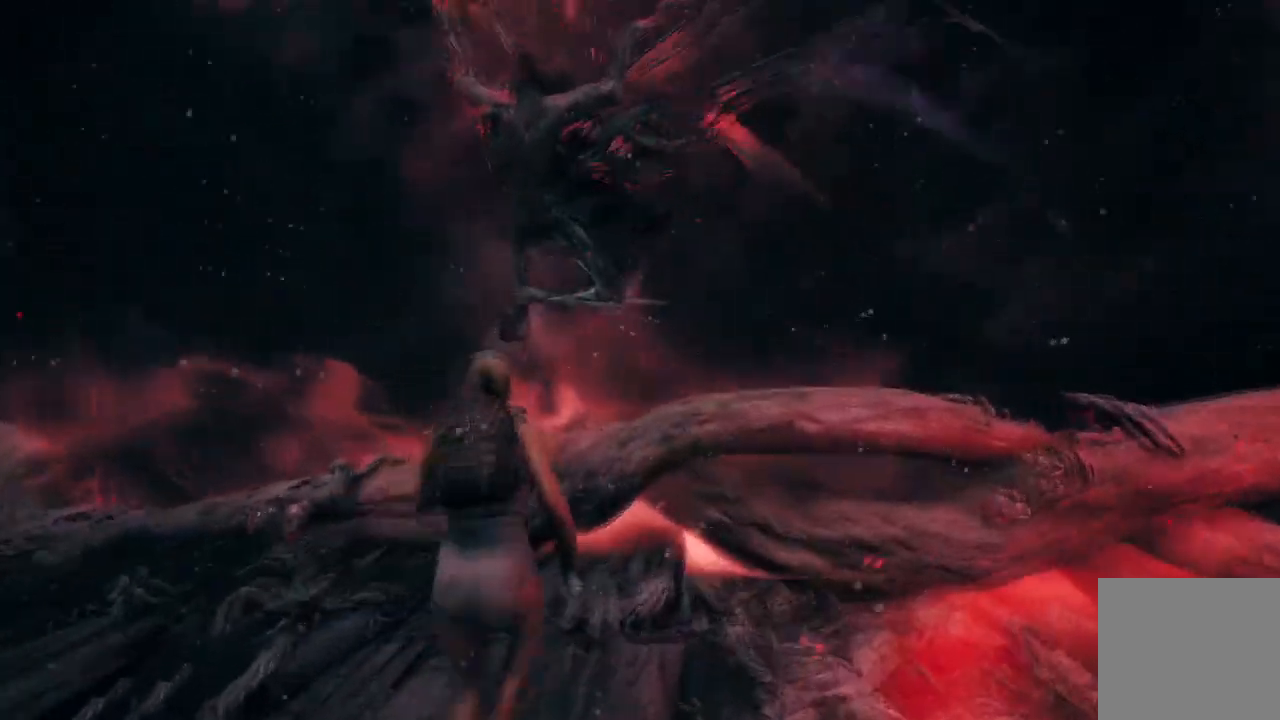
{"buttons": ["A"], "left_stick": "up-left", "right_stick": "center", "events": [[201, "left_stick", "up-left"], [401, "A", "down"]]}
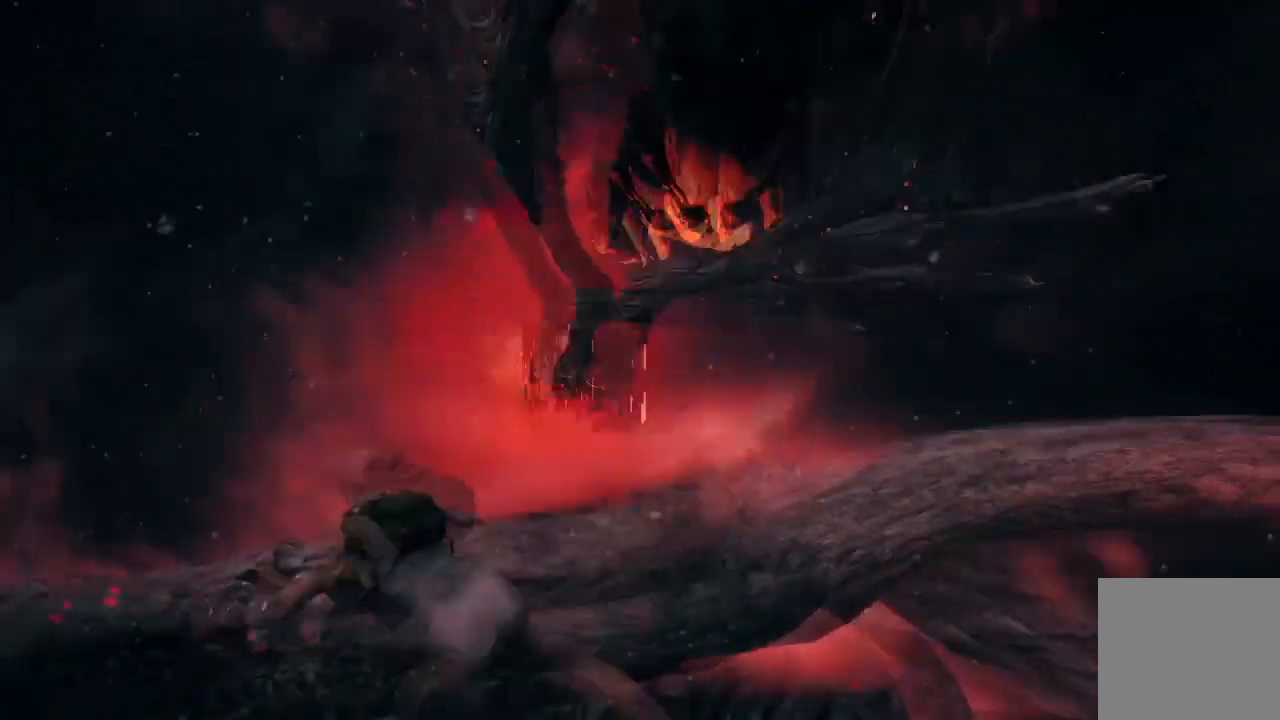
{"buttons": [], "left_stick": "down-left", "right_stick": "right", "events": [[67, "A", "up"], [200, "right_stick", "right"], [334, "left_stick", "left"], [467, "left_stick", "down-left"]]}
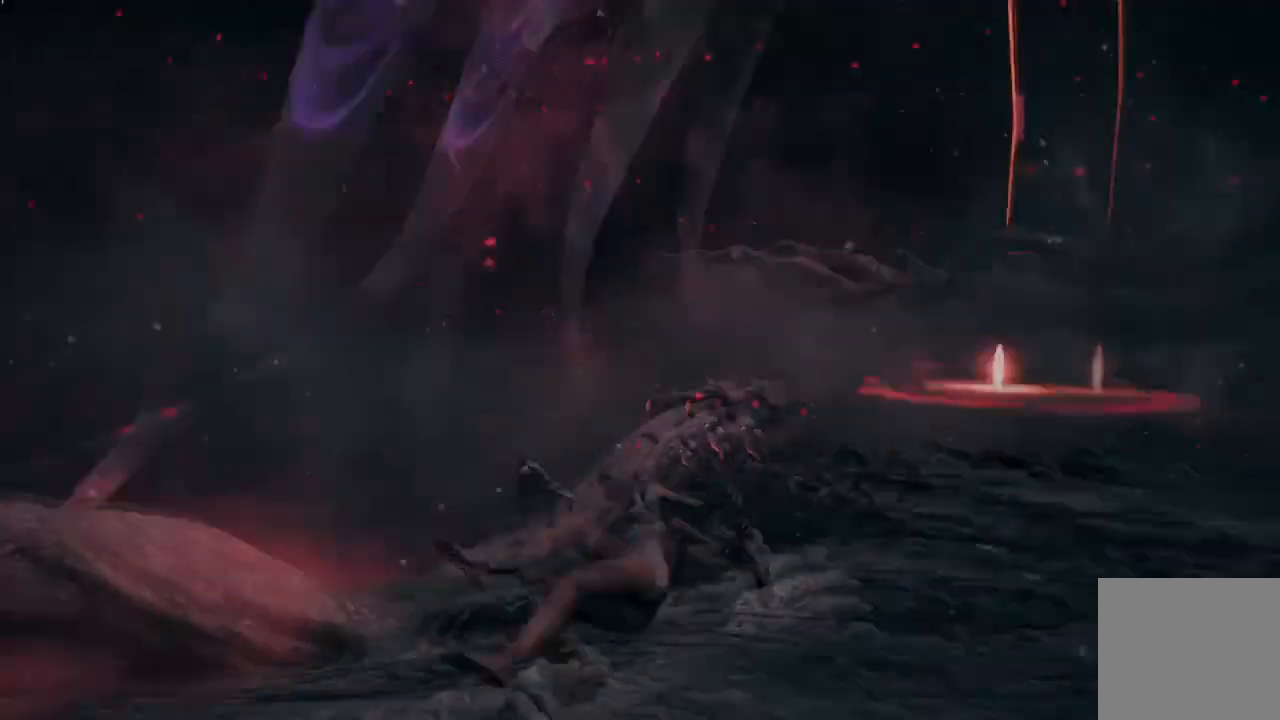
{"buttons": ["L1"], "left_stick": "left", "right_stick": "center", "events": [[67, "left_stick", "down"], [267, "left_stick", "down-left"], [367, "L1", "down"], [367, "right_stick", "center"], [434, "left_stick", "left"]]}